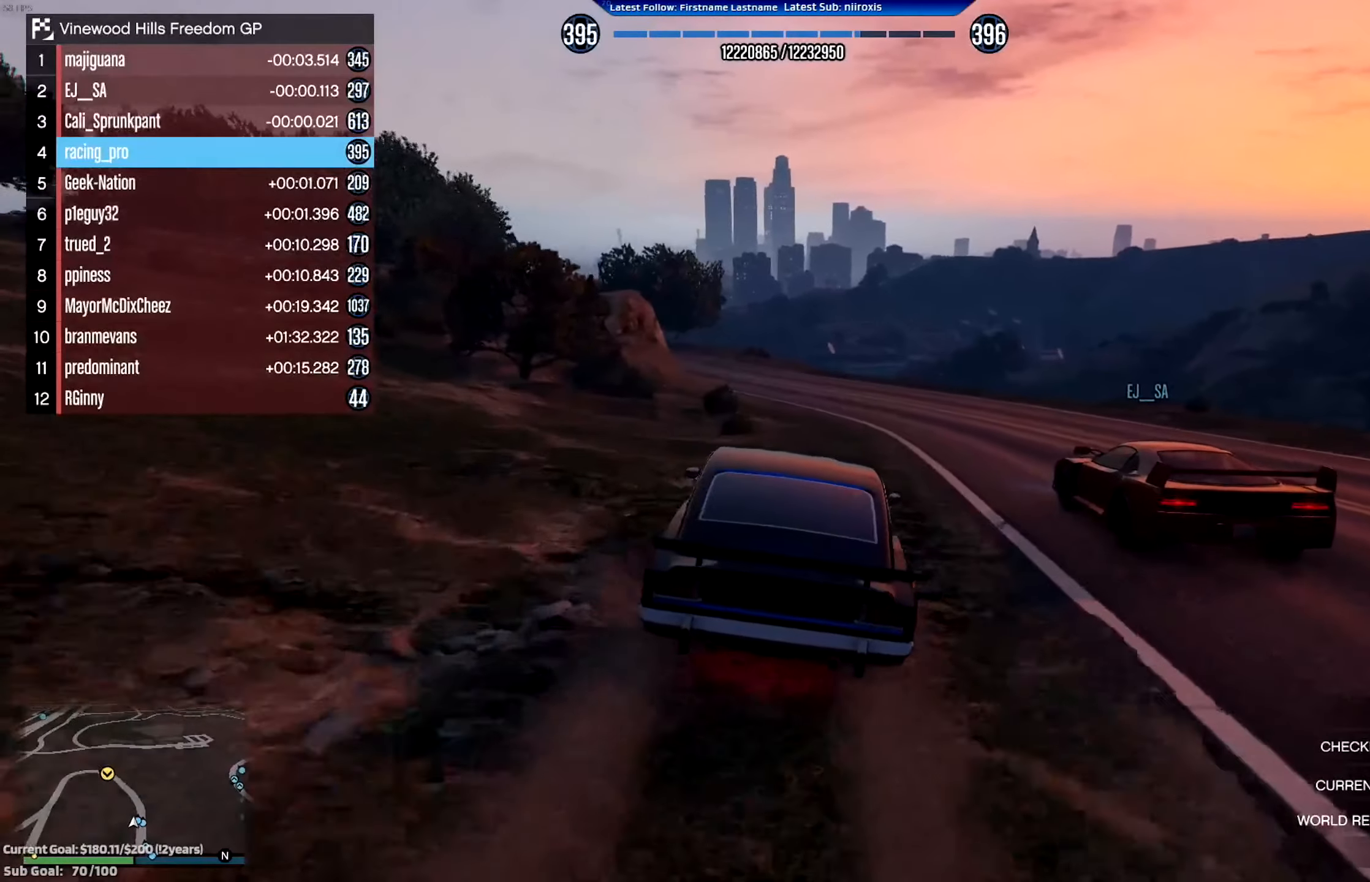
Gameplay with a controller (Xbox layout); each line is a JSON object with the inputs held at the frame after it. "events" lists button and stick changes between this image and that frame as [ms after this image, input, new state], when the widget could be followed in between. Not read: R3 right_stick.
{"buttons": [], "left_stick": "center", "events": [[84, "DPAD_DOWN", "down"], [151, "DPAD_DOWN", "up"]]}
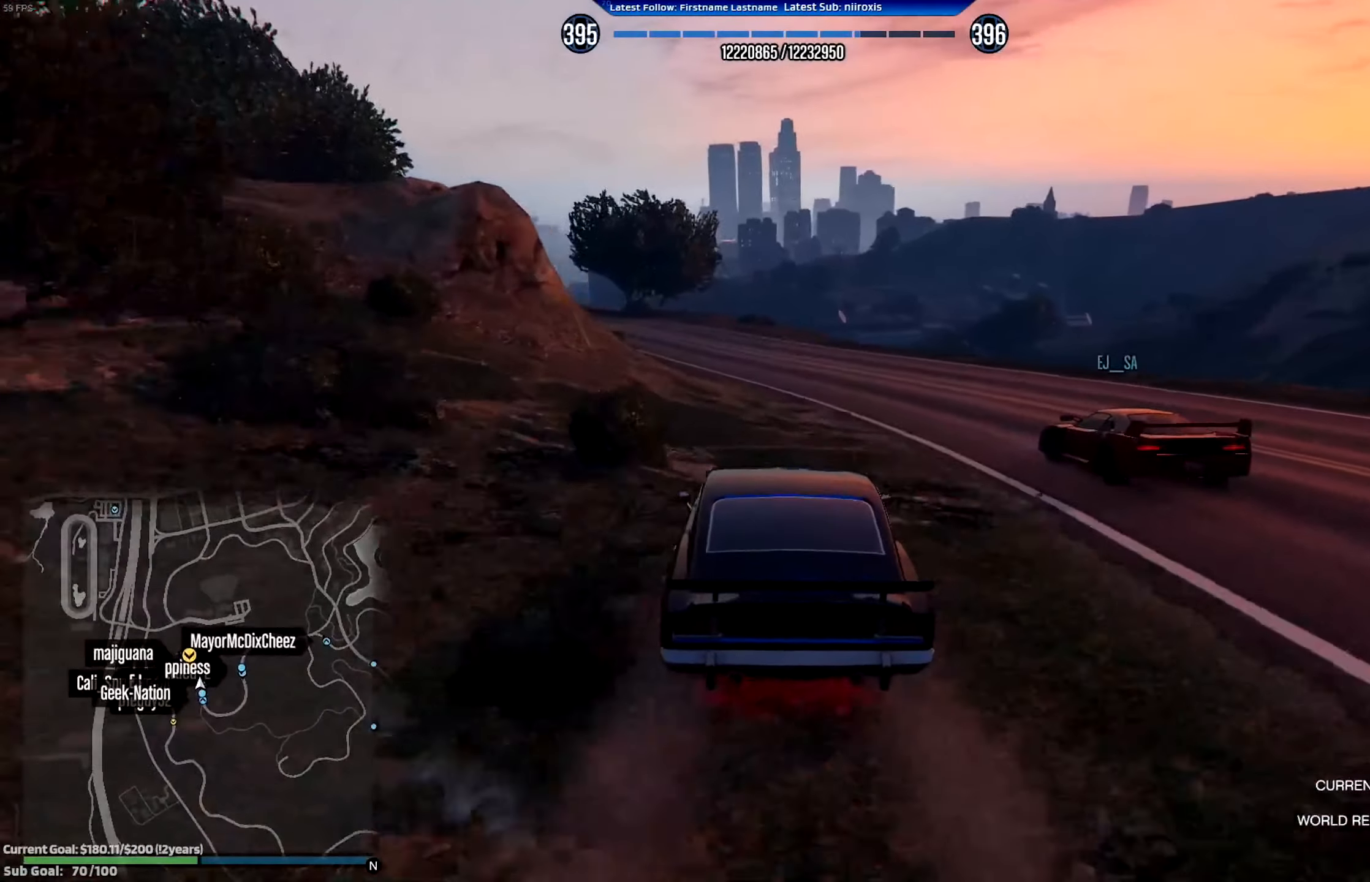
{"buttons": ["R2"], "left_stick": "center", "events": [[50, "R2", "down"], [150, "DPAD_DOWN", "down"], [250, "left_stick", "left"], [267, "DPAD_DOWN", "up"], [417, "left_stick", "center"]]}
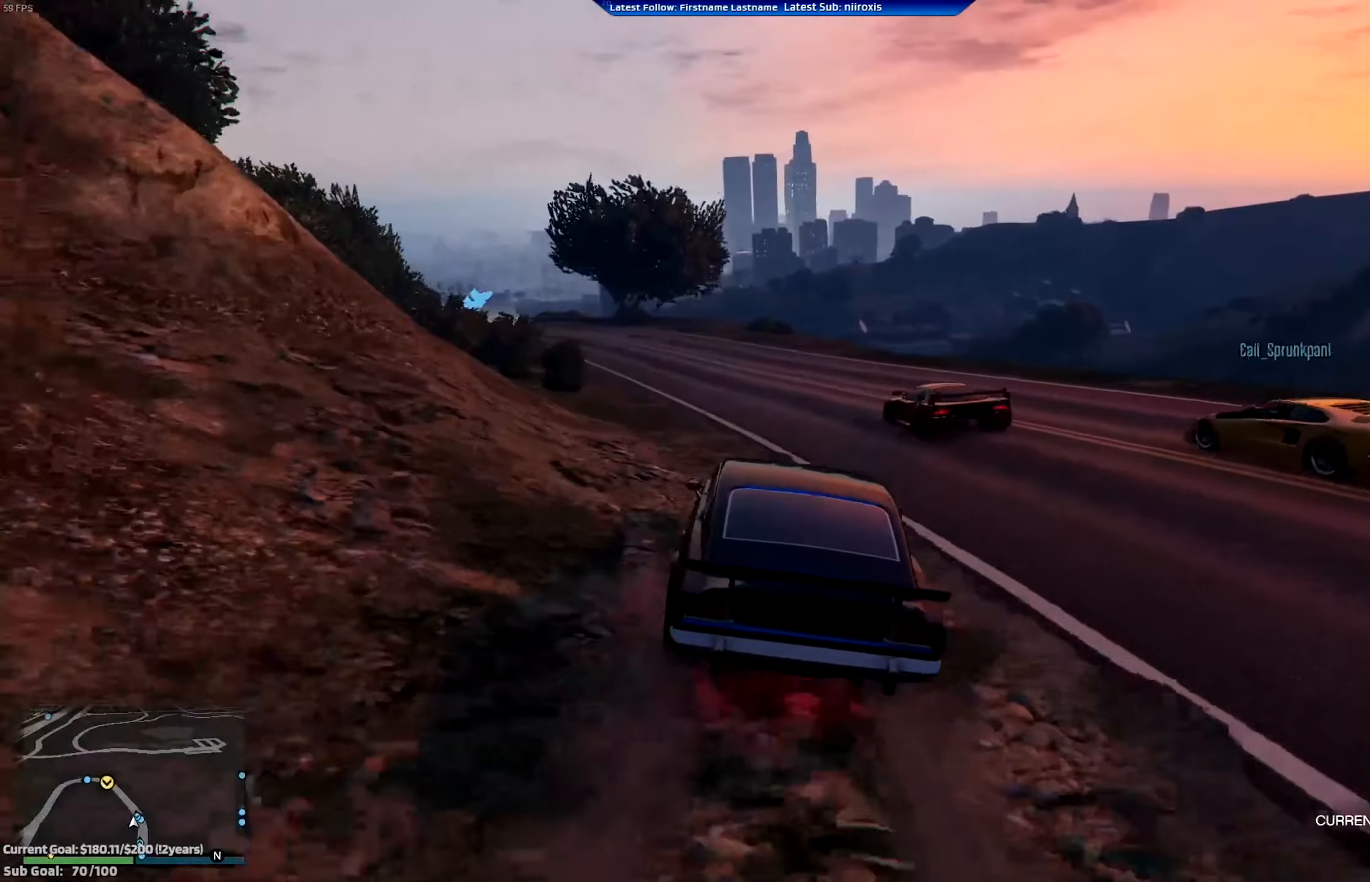
{"buttons": ["R2"], "left_stick": "center", "events": [[117, "left_stick", "left"], [251, "left_stick", "center"]]}
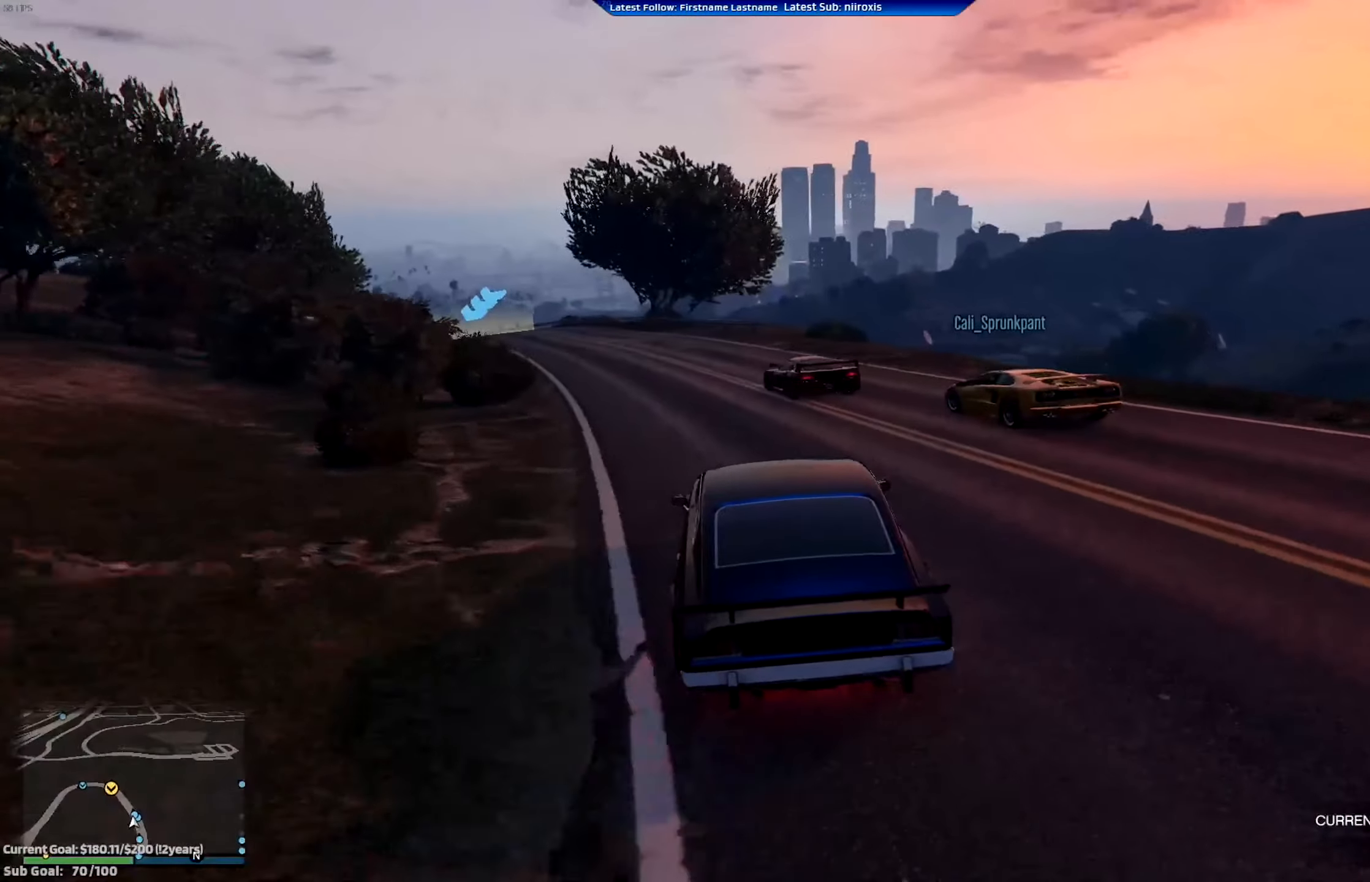
{"buttons": ["R2"], "left_stick": "center", "events": [[83, "left_stick", "left"], [384, "left_stick", "center"]]}
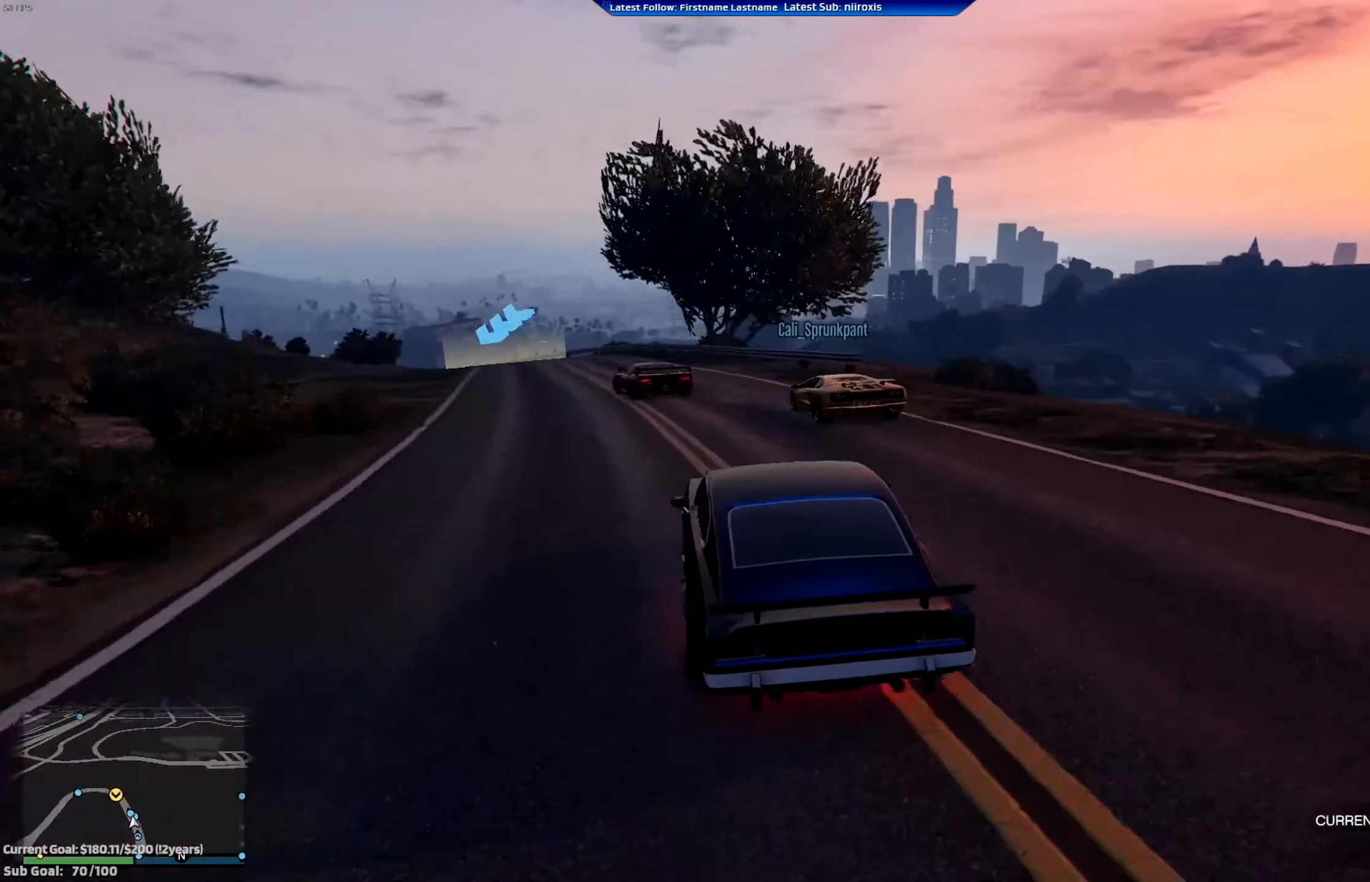
{"buttons": ["R2"], "left_stick": "left", "events": [[17, "left_stick", "left"], [134, "left_stick", "center"], [251, "left_stick", "left"]]}
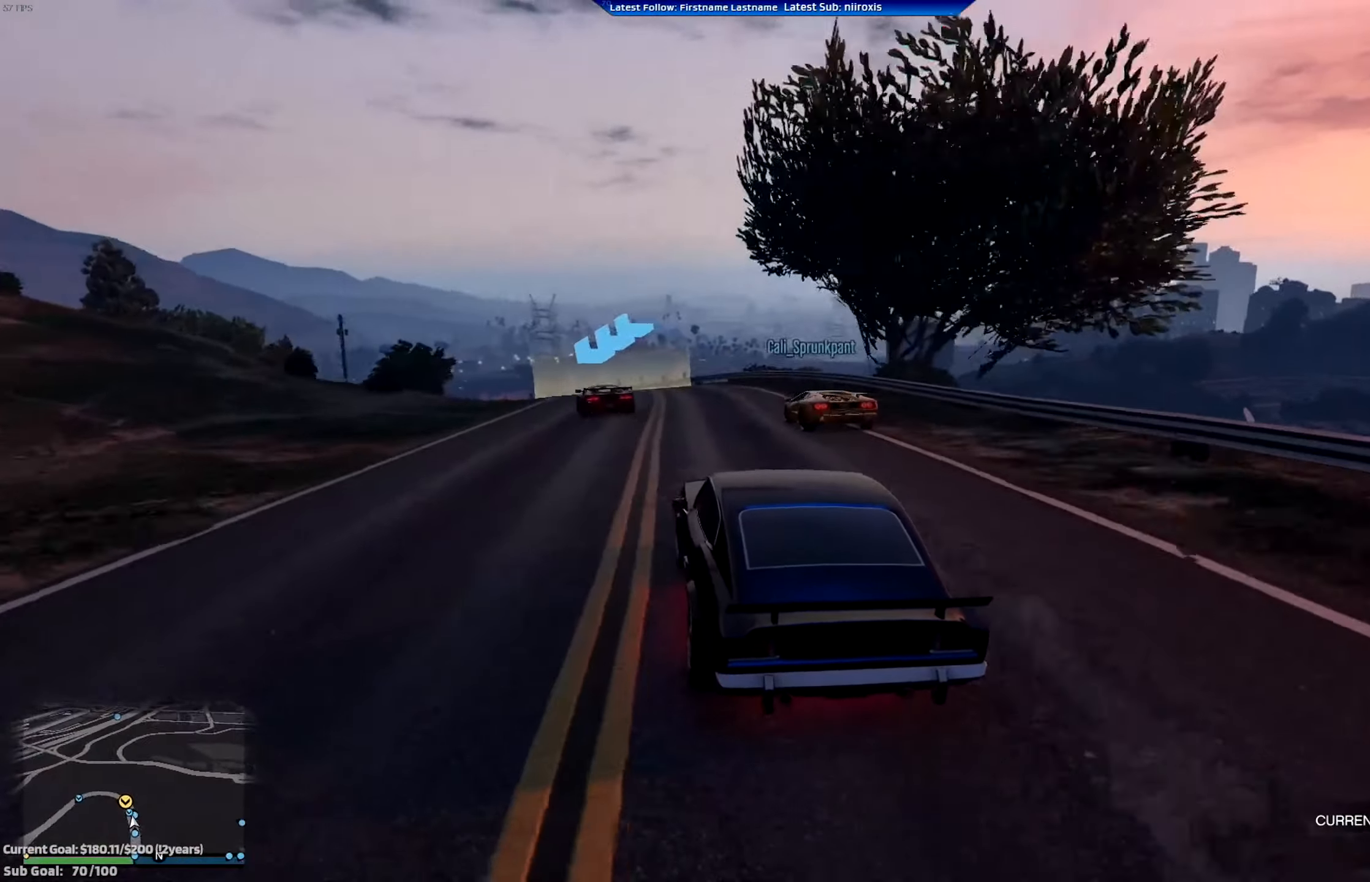
{"buttons": ["L2"], "left_stick": "center", "events": [[133, "left_stick", "center"], [217, "left_stick", "left"], [284, "L2", "down"], [284, "R2", "up"], [450, "left_stick", "center"]]}
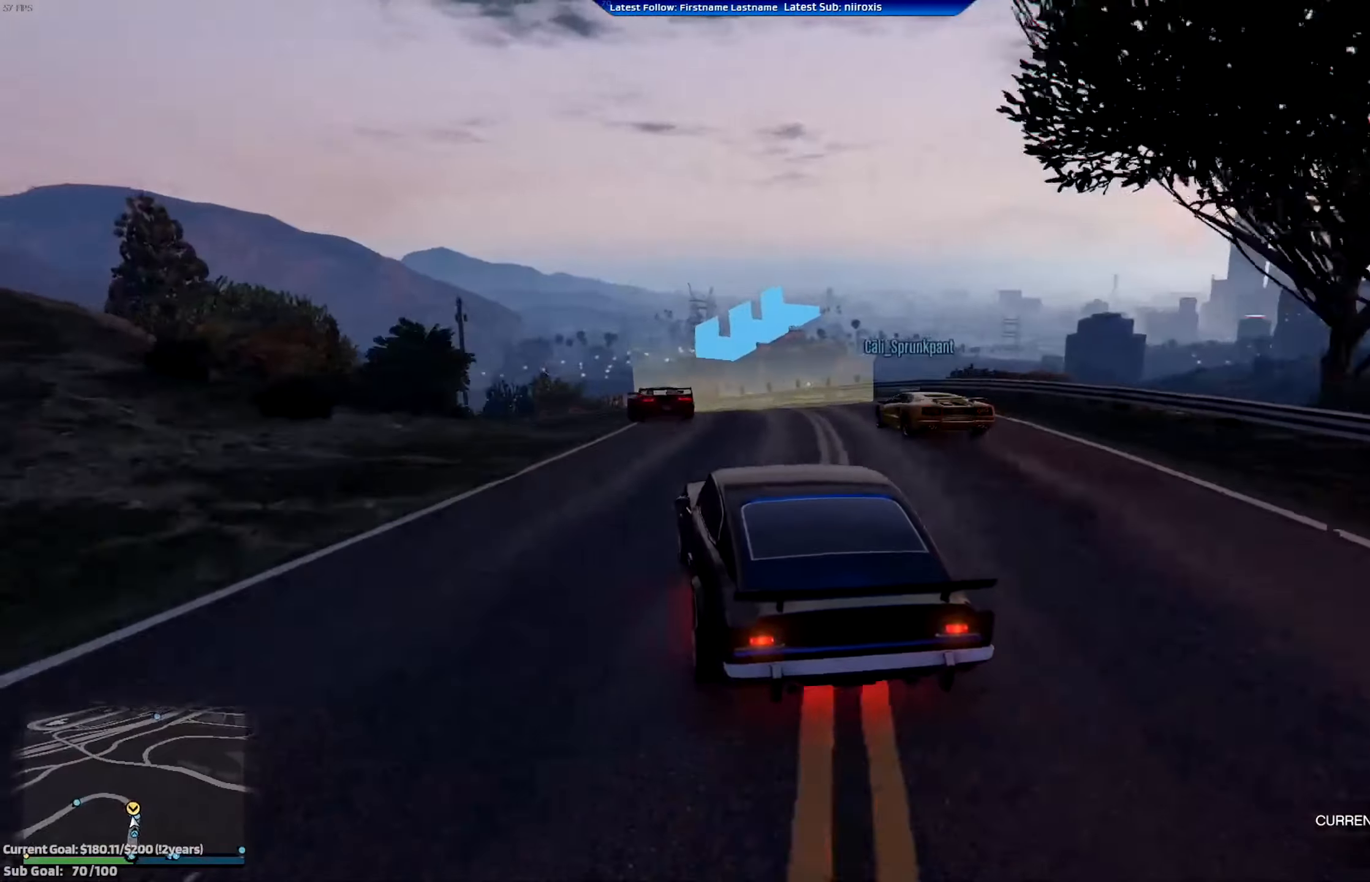
{"buttons": [], "left_stick": "center", "events": [[84, "left_stick", "left"], [201, "L2", "up"], [217, "left_stick", "center"], [317, "L2", "down"], [317, "left_stick", "left"], [434, "L2", "up"], [434, "left_stick", "center"]]}
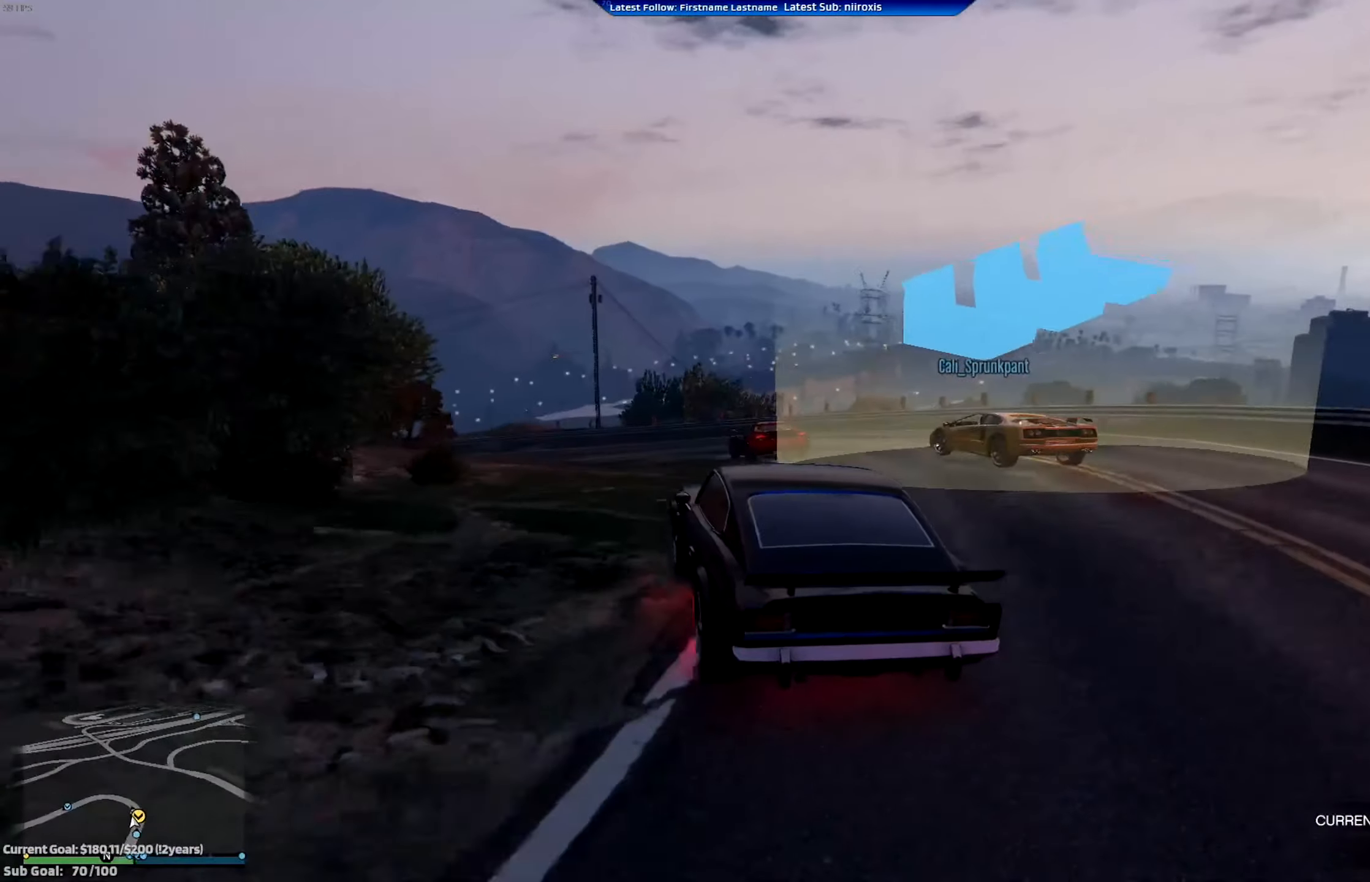
{"buttons": [], "left_stick": "left", "events": [[183, "R2", "down"], [283, "left_stick", "left"], [450, "R2", "up"]]}
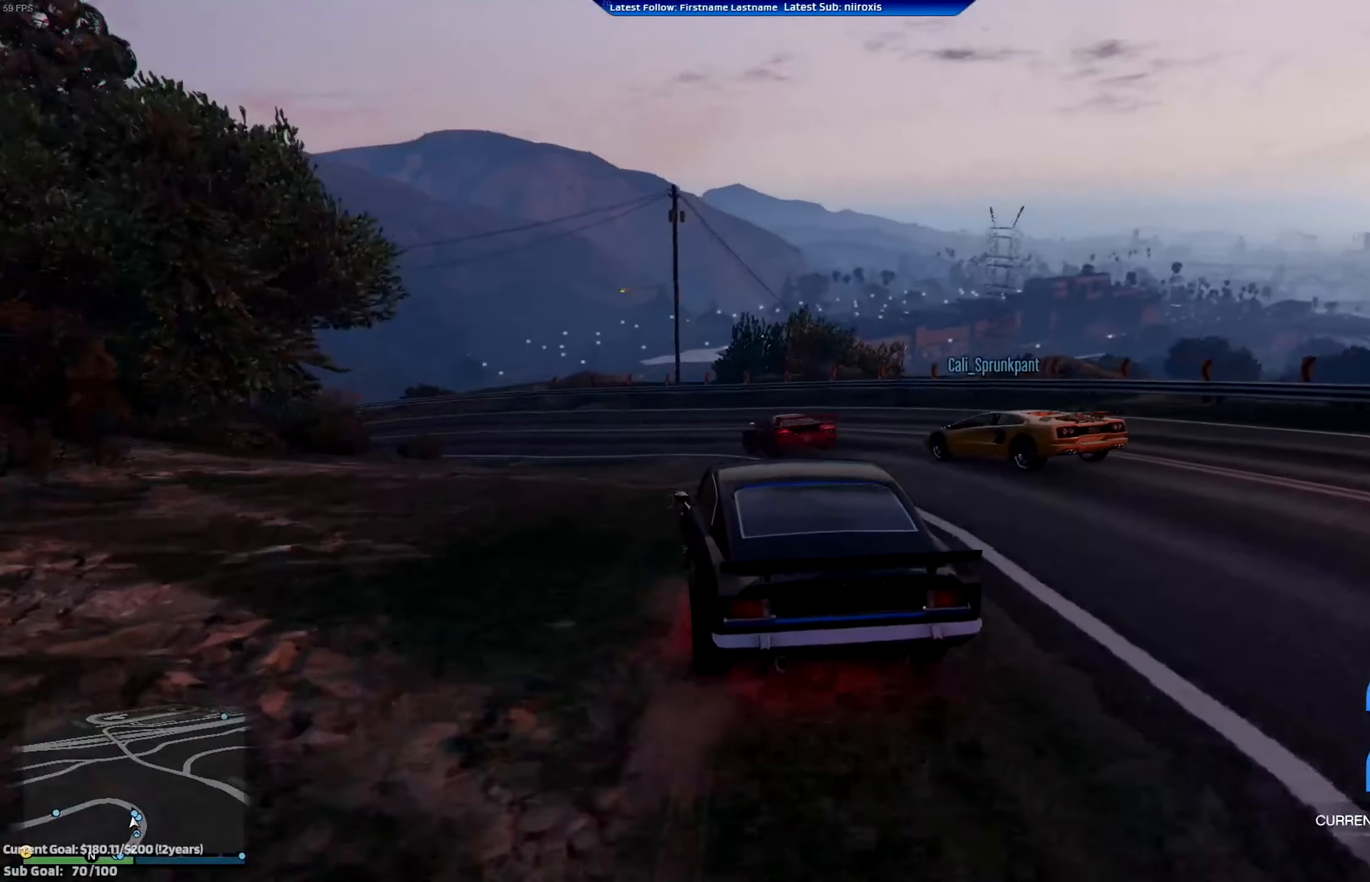
{"buttons": [], "left_stick": "left", "events": [[217, "R2", "down"], [250, "left_stick", "center"], [317, "left_stick", "left"], [350, "R2", "up"]]}
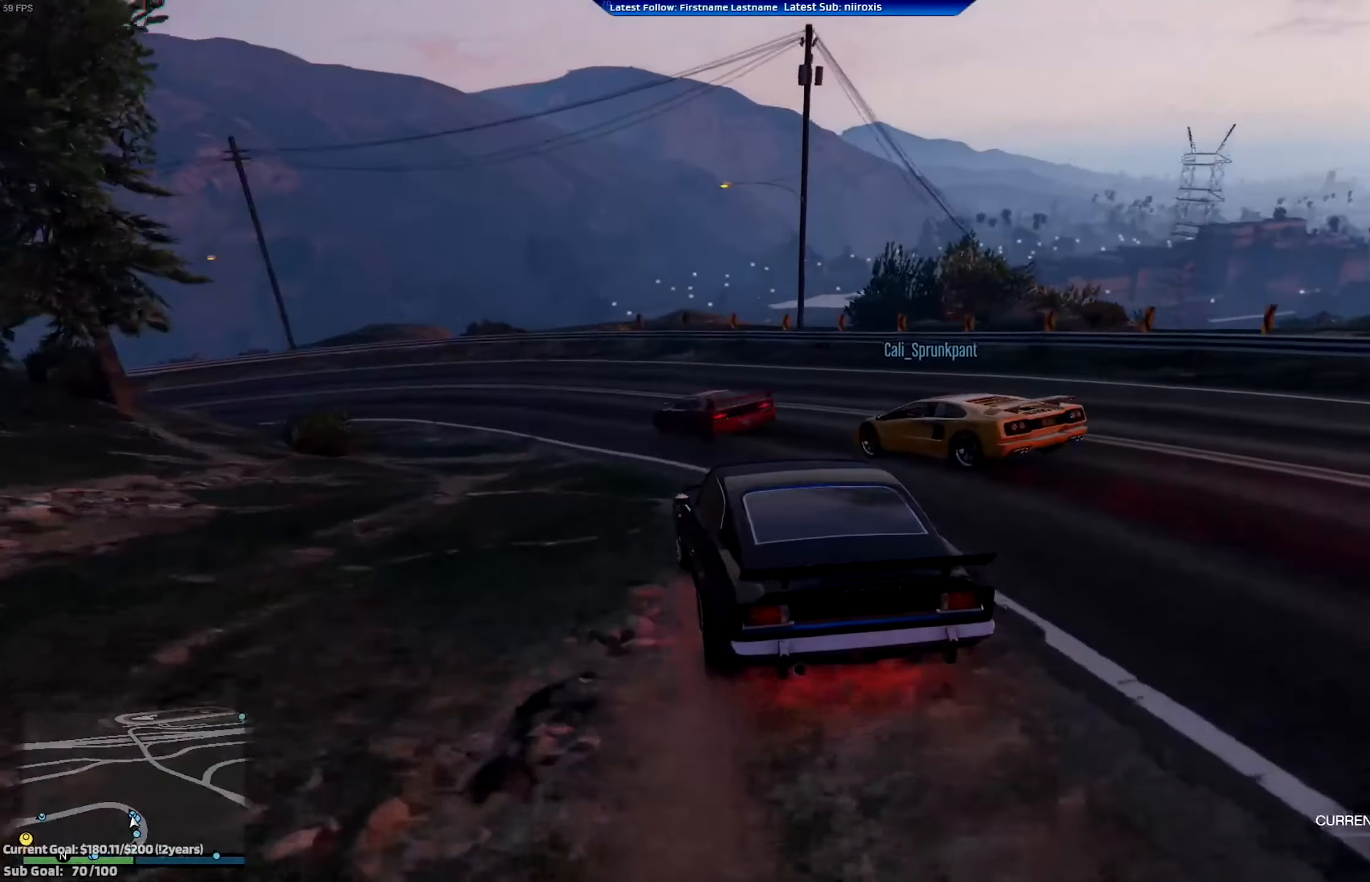
{"buttons": ["R2"], "left_stick": "left", "events": [[67, "L2", "down"], [184, "L2", "up"], [250, "left_stick", "center"], [351, "left_stick", "left"], [384, "R2", "down"]]}
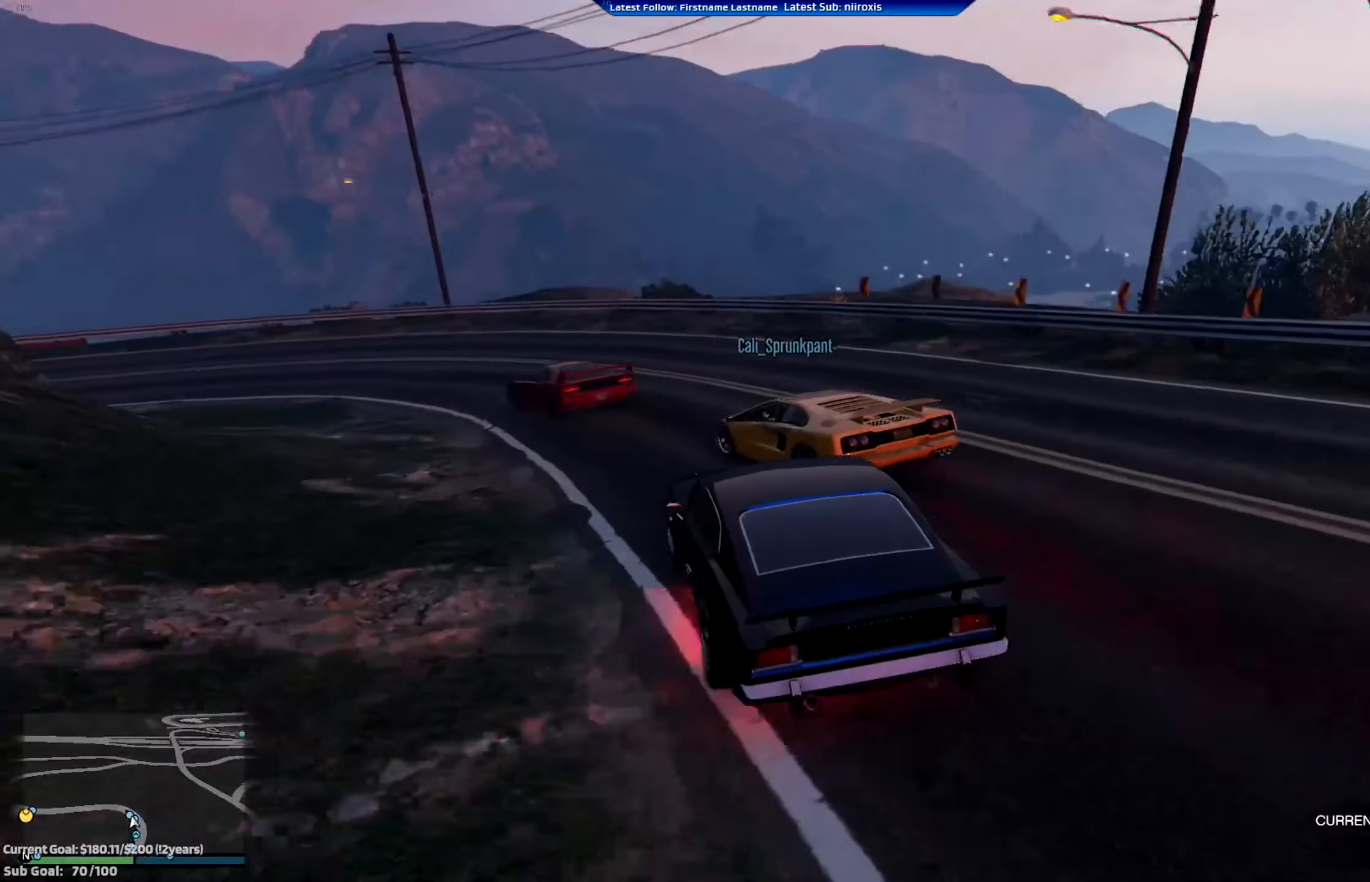
{"buttons": ["R2"], "left_stick": "left", "events": [[100, "R2", "up"], [250, "R2", "down"], [350, "left_stick", "center"], [400, "left_stick", "left"]]}
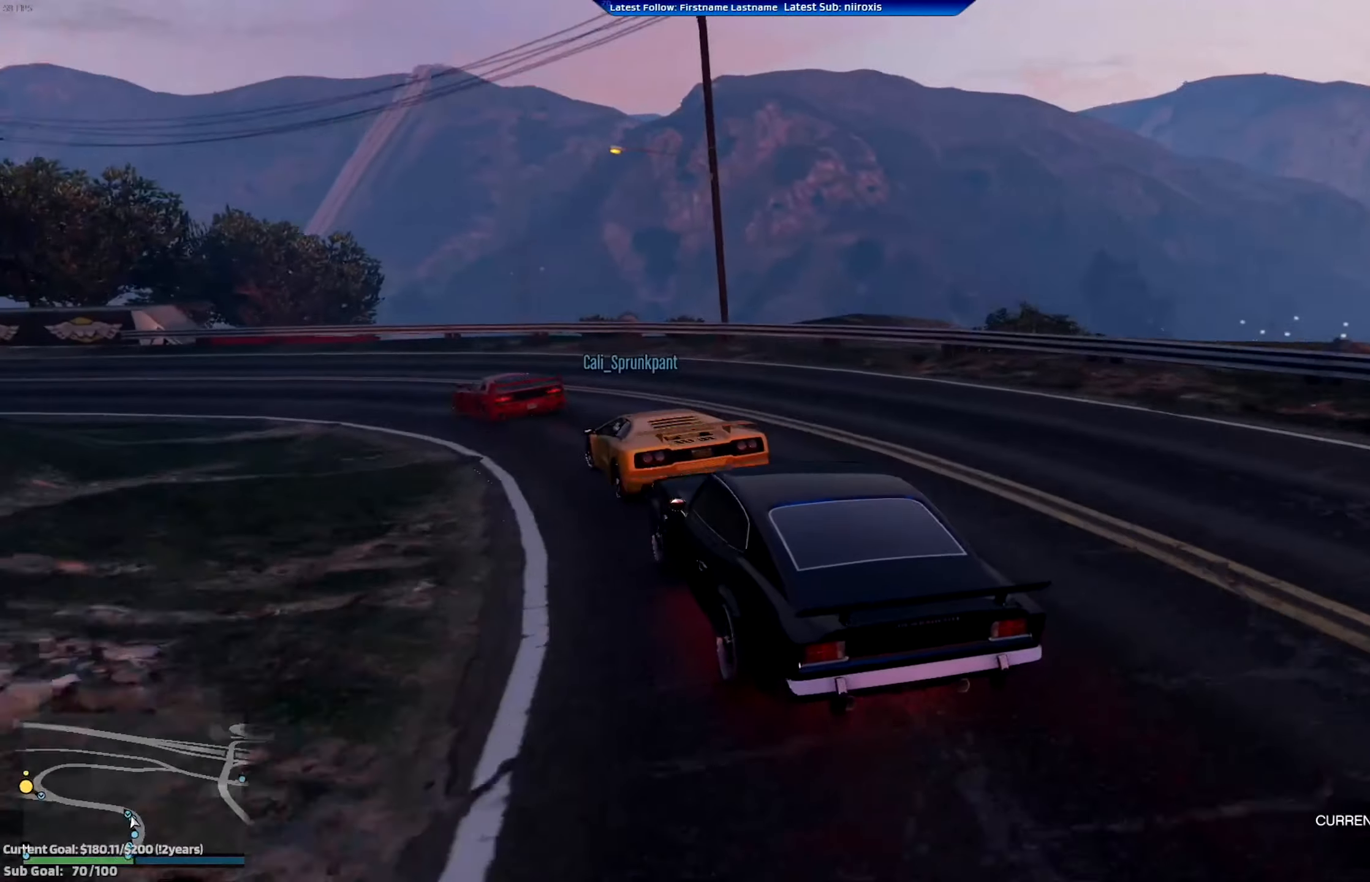
{"buttons": ["R2"], "left_stick": "left", "events": [[84, "left_stick", "center"], [134, "left_stick", "left"], [351, "left_stick", "center"], [467, "left_stick", "left"]]}
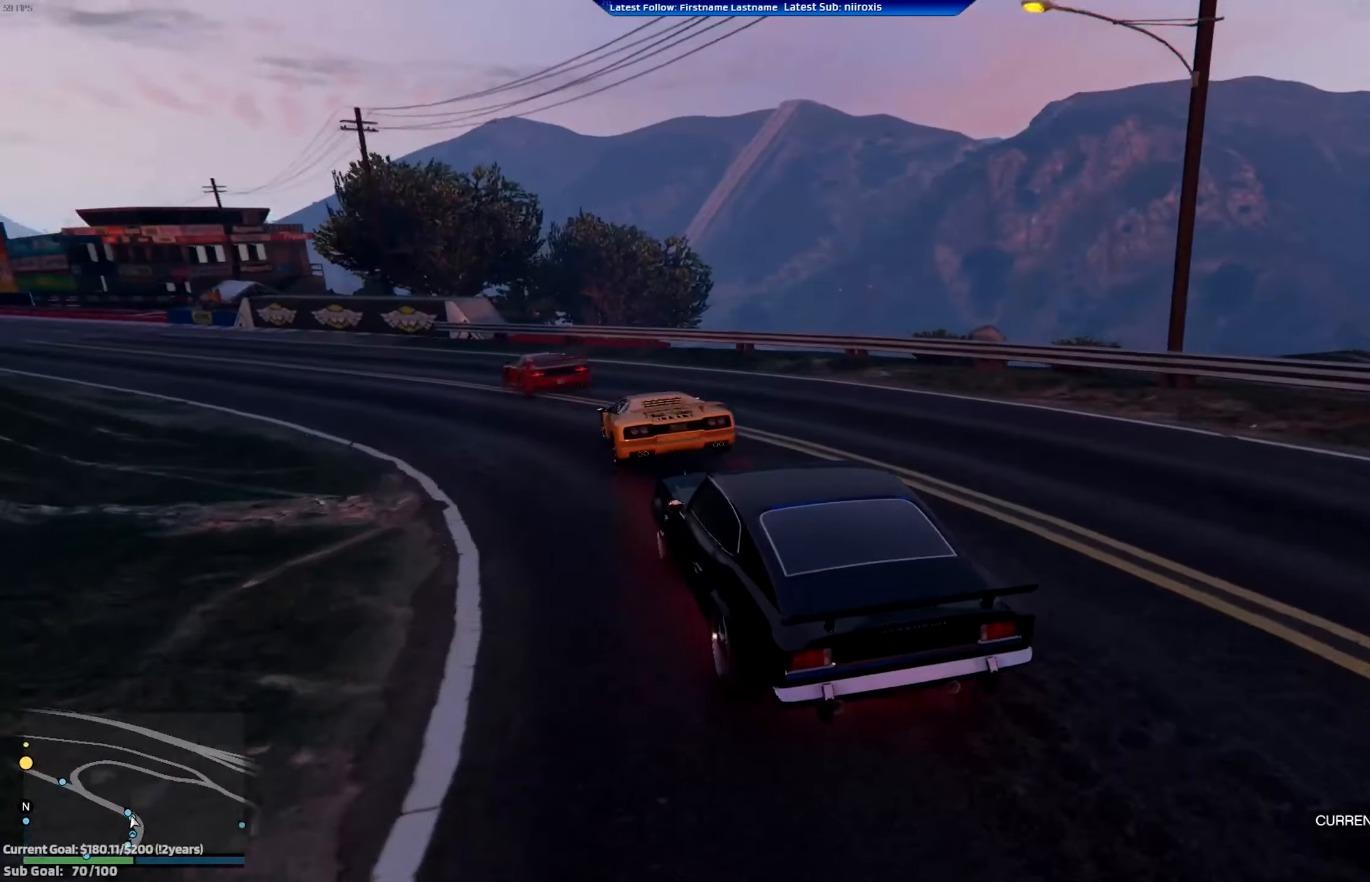
{"buttons": ["R2"], "left_stick": "left", "events": [[117, "left_stick", "center"], [250, "left_stick", "left"], [350, "left_stick", "center"], [484, "left_stick", "left"]]}
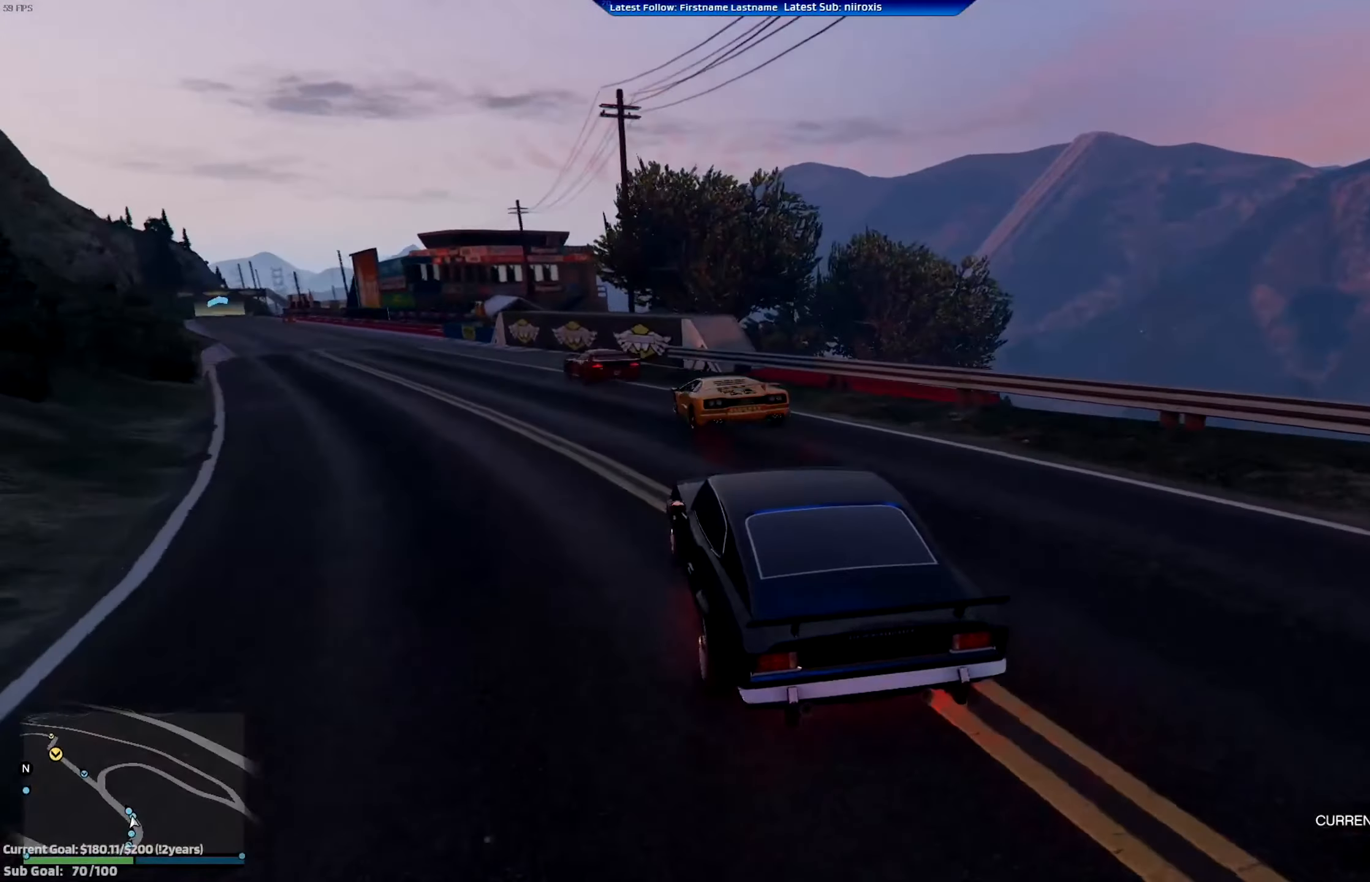
{"buttons": ["R2"], "left_stick": "center", "events": [[184, "left_stick", "center"], [317, "left_stick", "left"], [451, "left_stick", "center"]]}
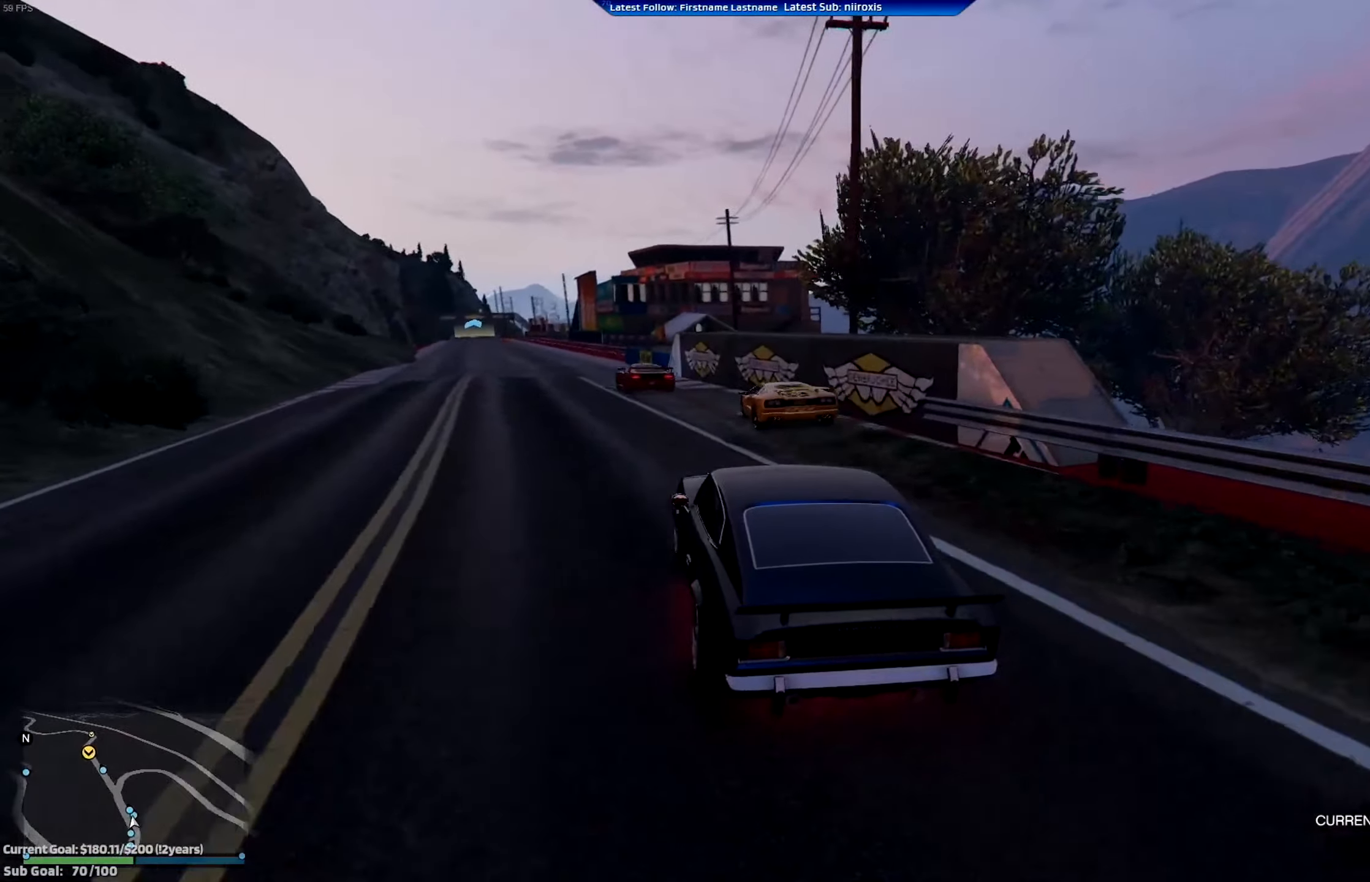
{"buttons": ["R2"], "left_stick": "center", "events": [[317, "left_stick", "down-left"], [484, "left_stick", "center"]]}
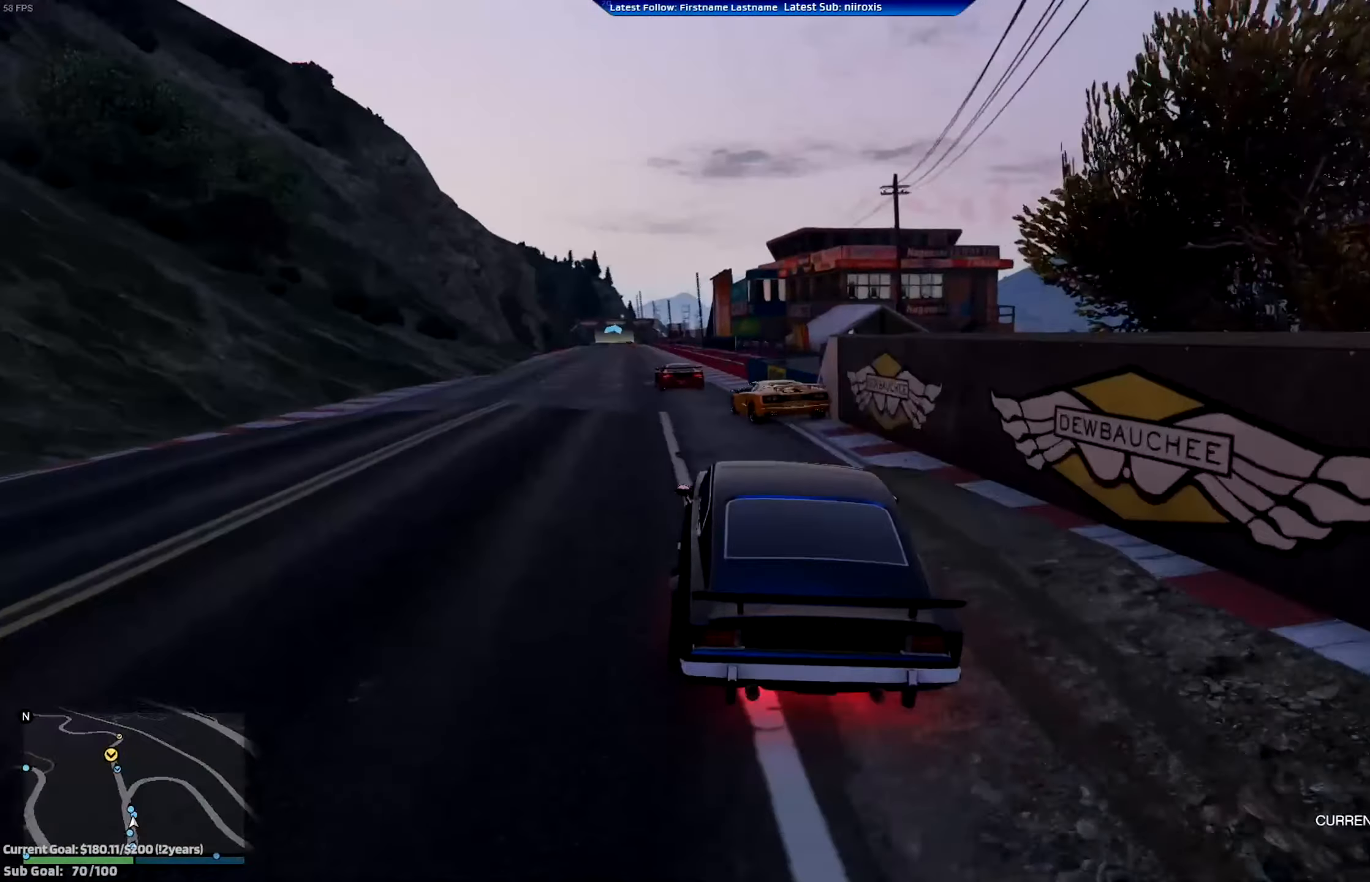
{"buttons": ["R2"], "left_stick": "center", "events": [[216, "left_stick", "left"], [317, "left_stick", "center"]]}
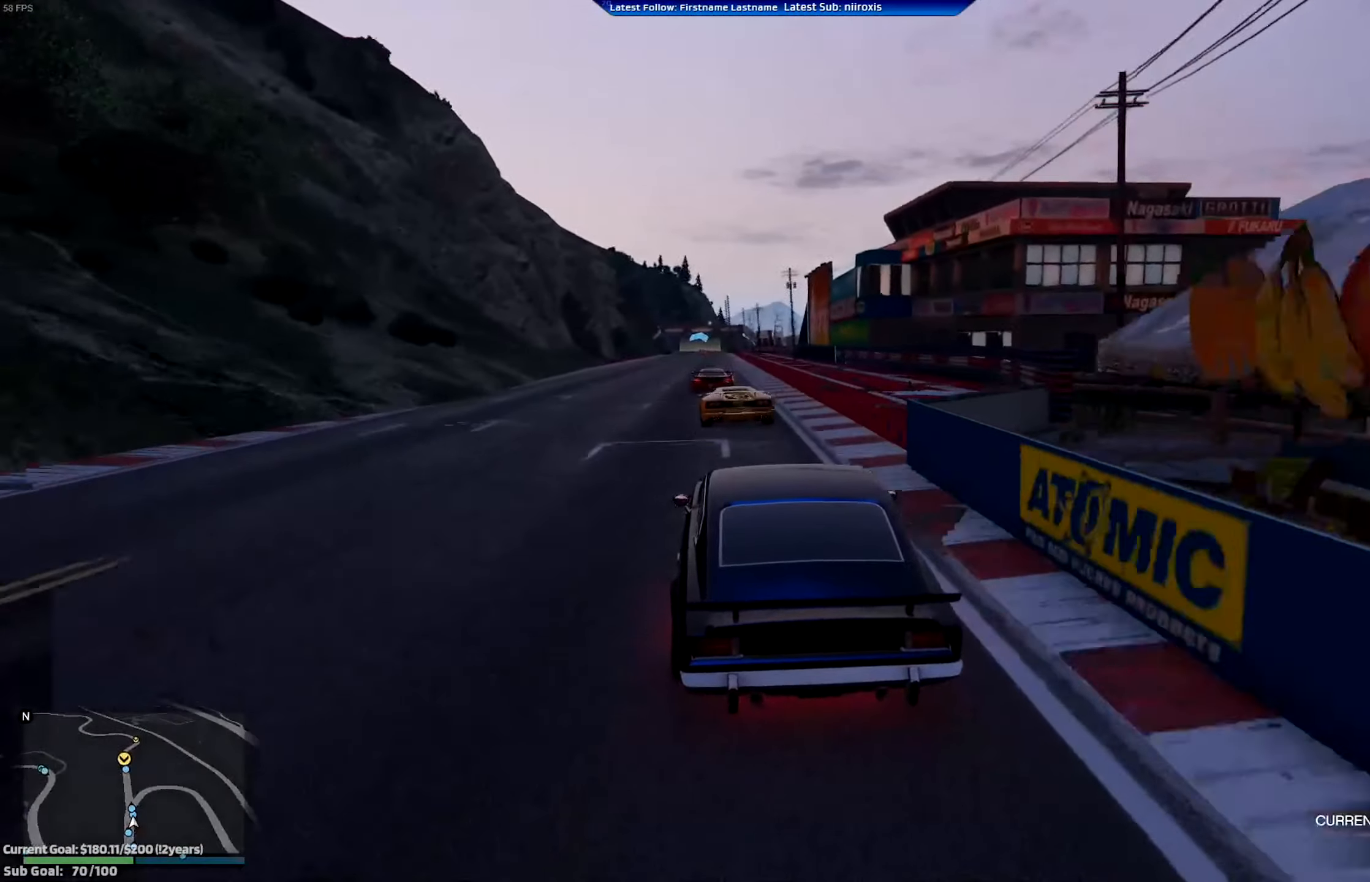
{"buttons": ["R2"], "left_stick": "center", "events": [[350, "left_stick", "left"], [467, "left_stick", "center"]]}
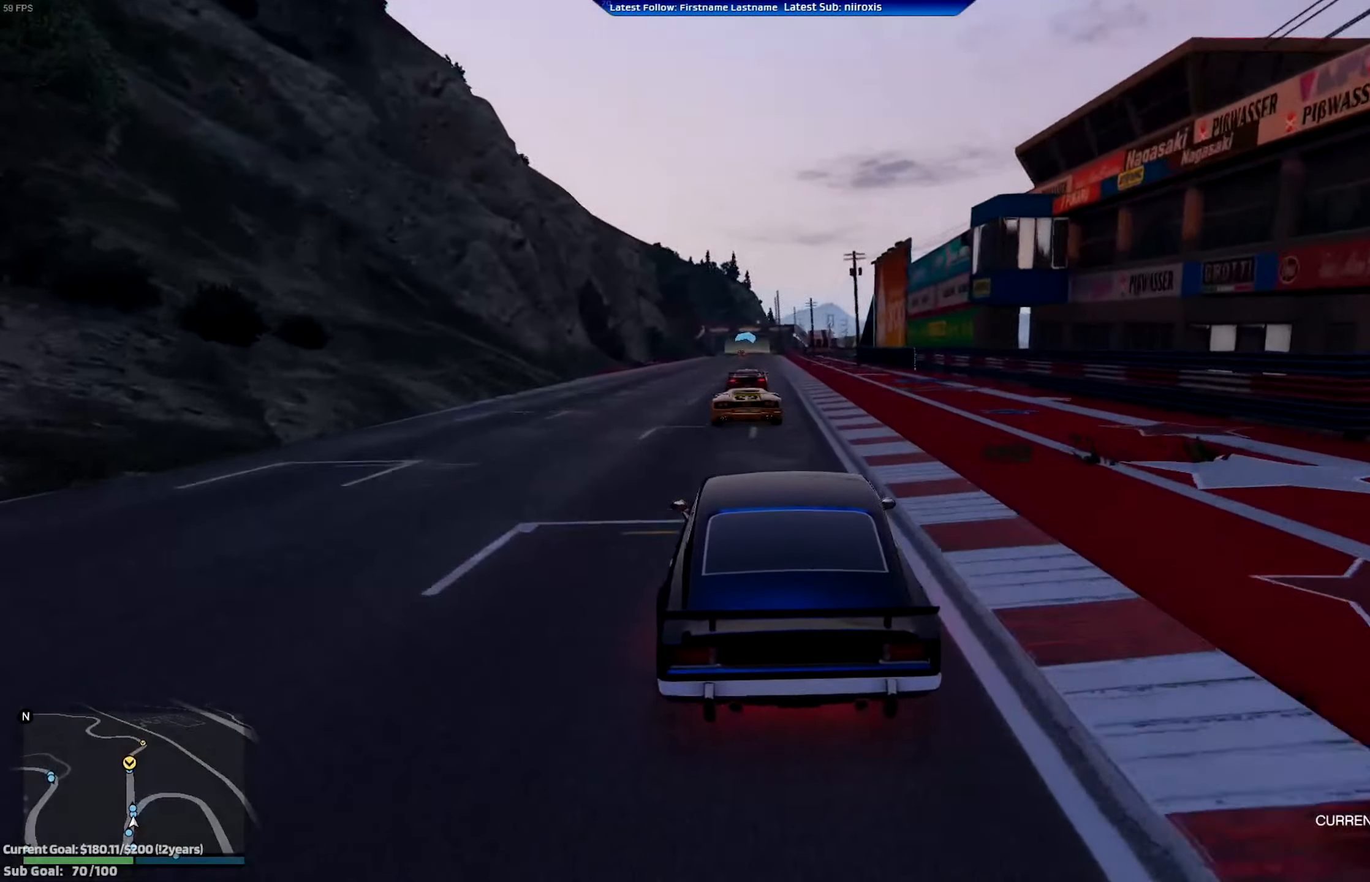
{"buttons": ["R2"], "left_stick": "right", "events": [[450, "left_stick", "right"]]}
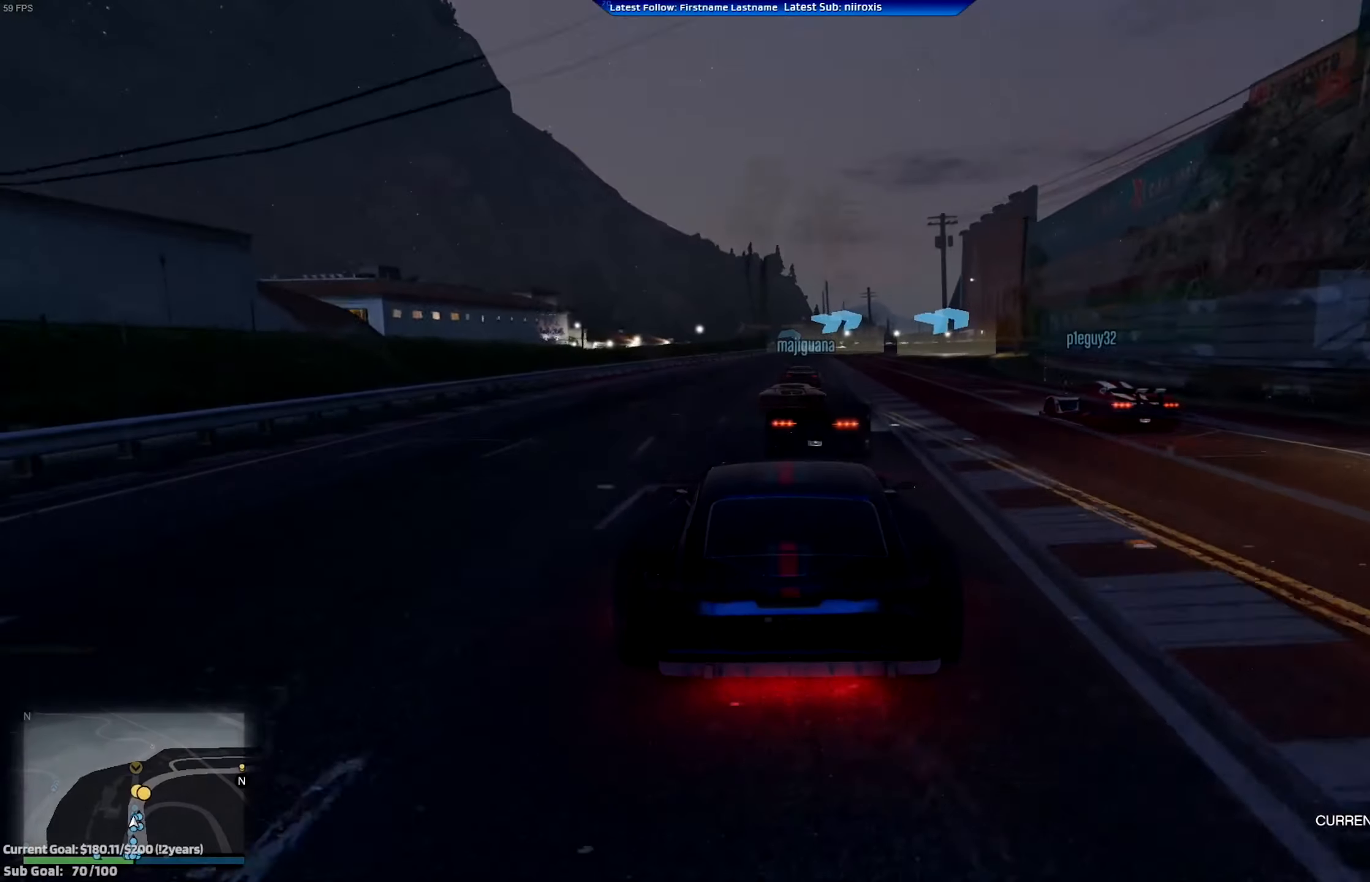
{"buttons": ["R2"], "left_stick": "center", "events": [[17, "left_stick", "center"], [317, "left_stick", "right"], [451, "left_stick", "center"]]}
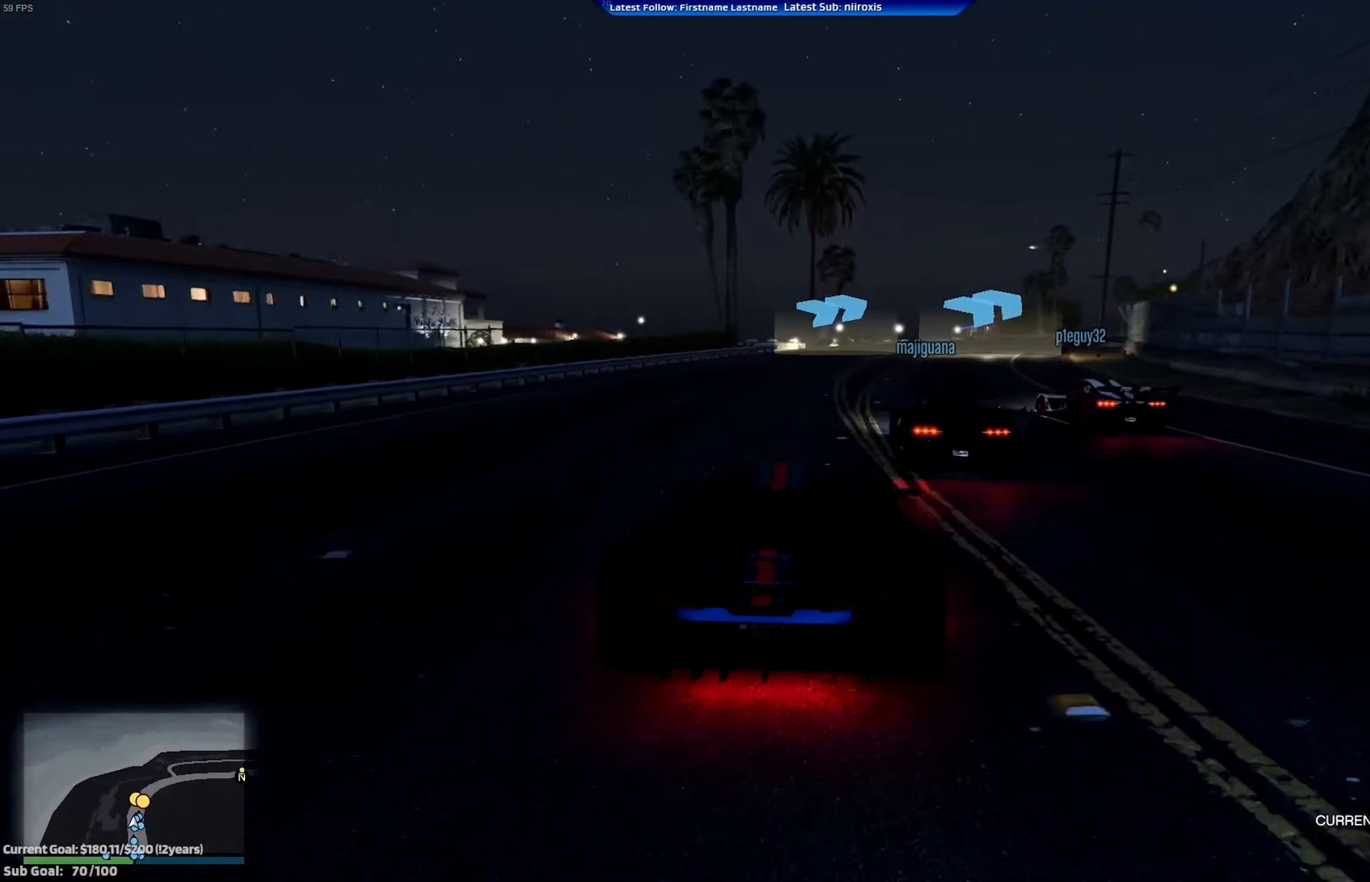
{"buttons": ["R2"], "left_stick": "right", "events": [[117, "left_stick", "right"], [217, "left_stick", "center"], [384, "left_stick", "right"]]}
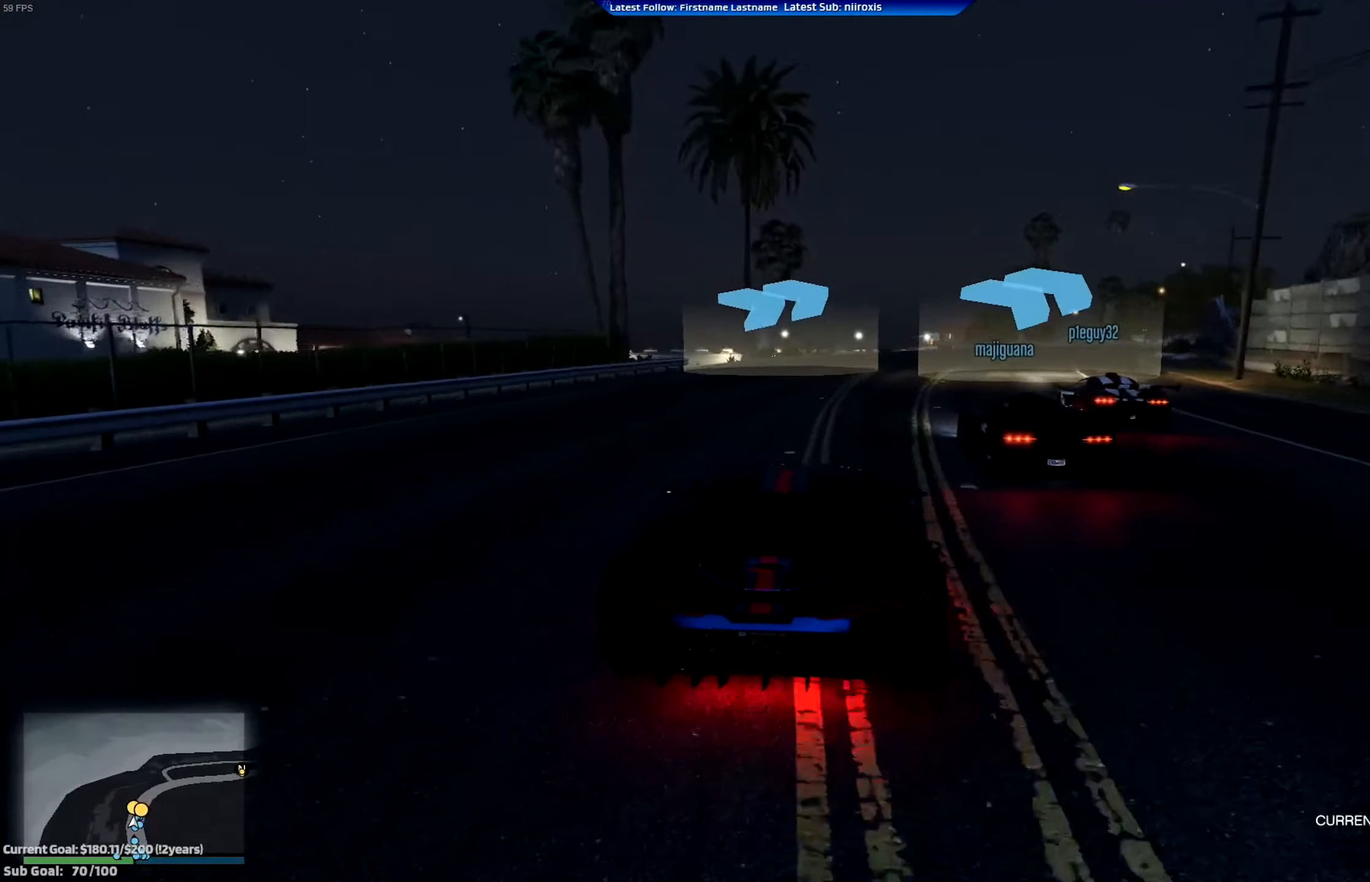
{"buttons": ["R2"], "left_stick": "right", "events": [[50, "left_stick", "center"], [167, "left_stick", "right"], [317, "left_stick", "center"], [484, "left_stick", "right"]]}
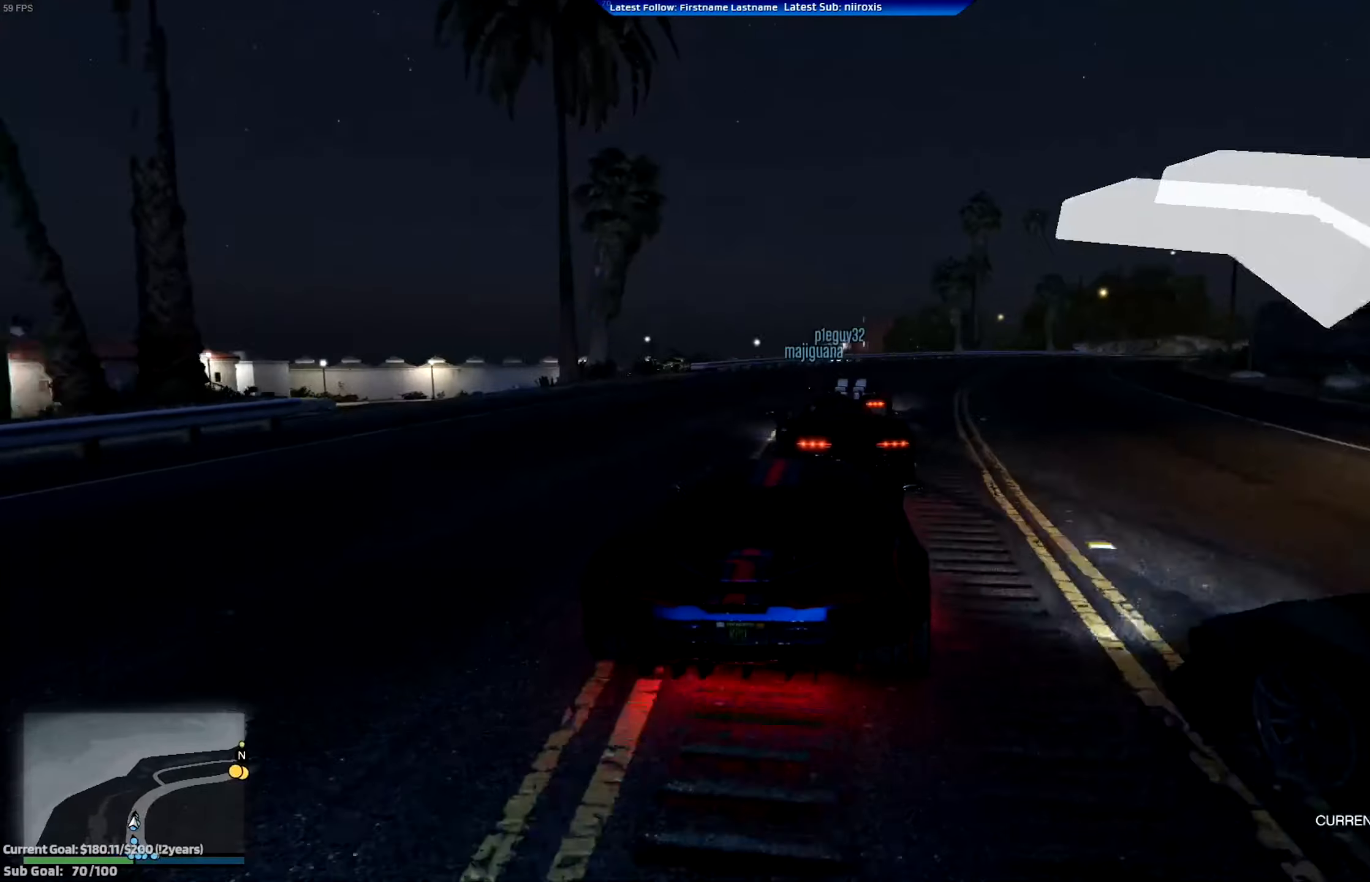
{"buttons": ["R2"], "left_stick": "center", "events": [[217, "left_stick", "center"], [333, "left_stick", "right"], [484, "left_stick", "center"]]}
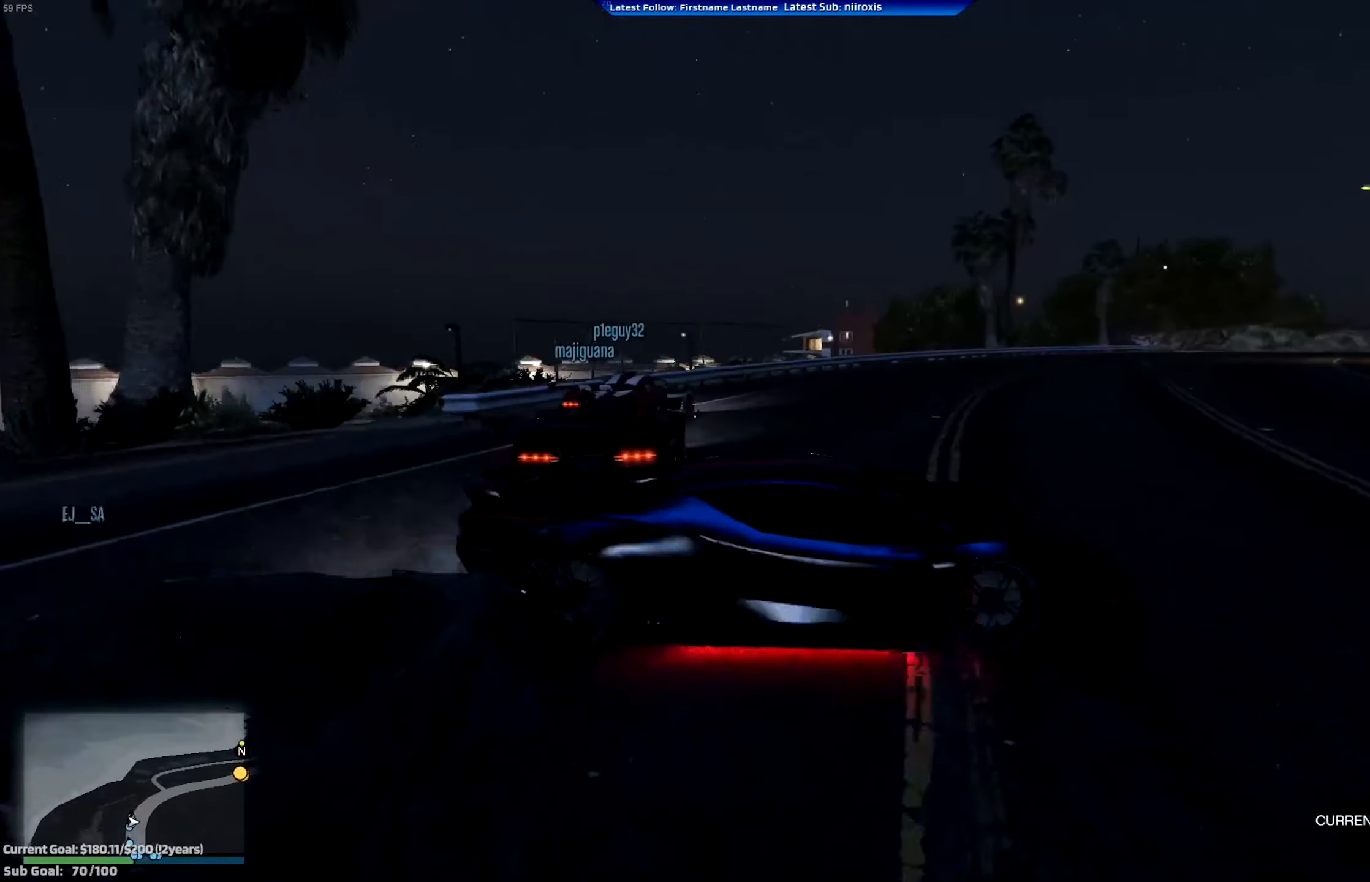
{"buttons": [], "left_stick": "right", "events": [[17, "left_stick", "left"], [217, "R2", "up"], [251, "left_stick", "center"], [451, "left_stick", "right"]]}
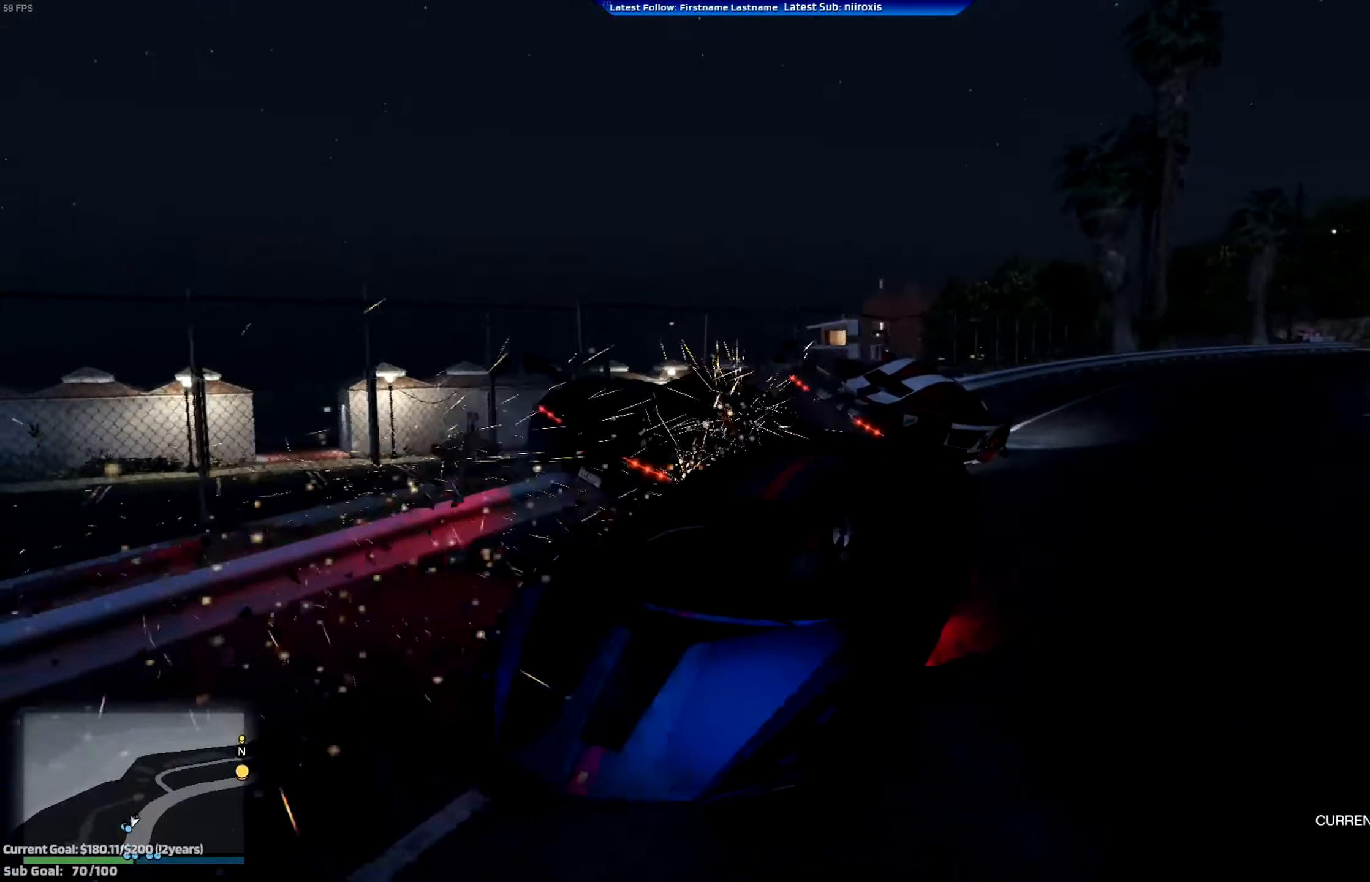
{"buttons": [], "left_stick": "right", "events": [[183, "left_stick", "center"], [384, "left_stick", "right"]]}
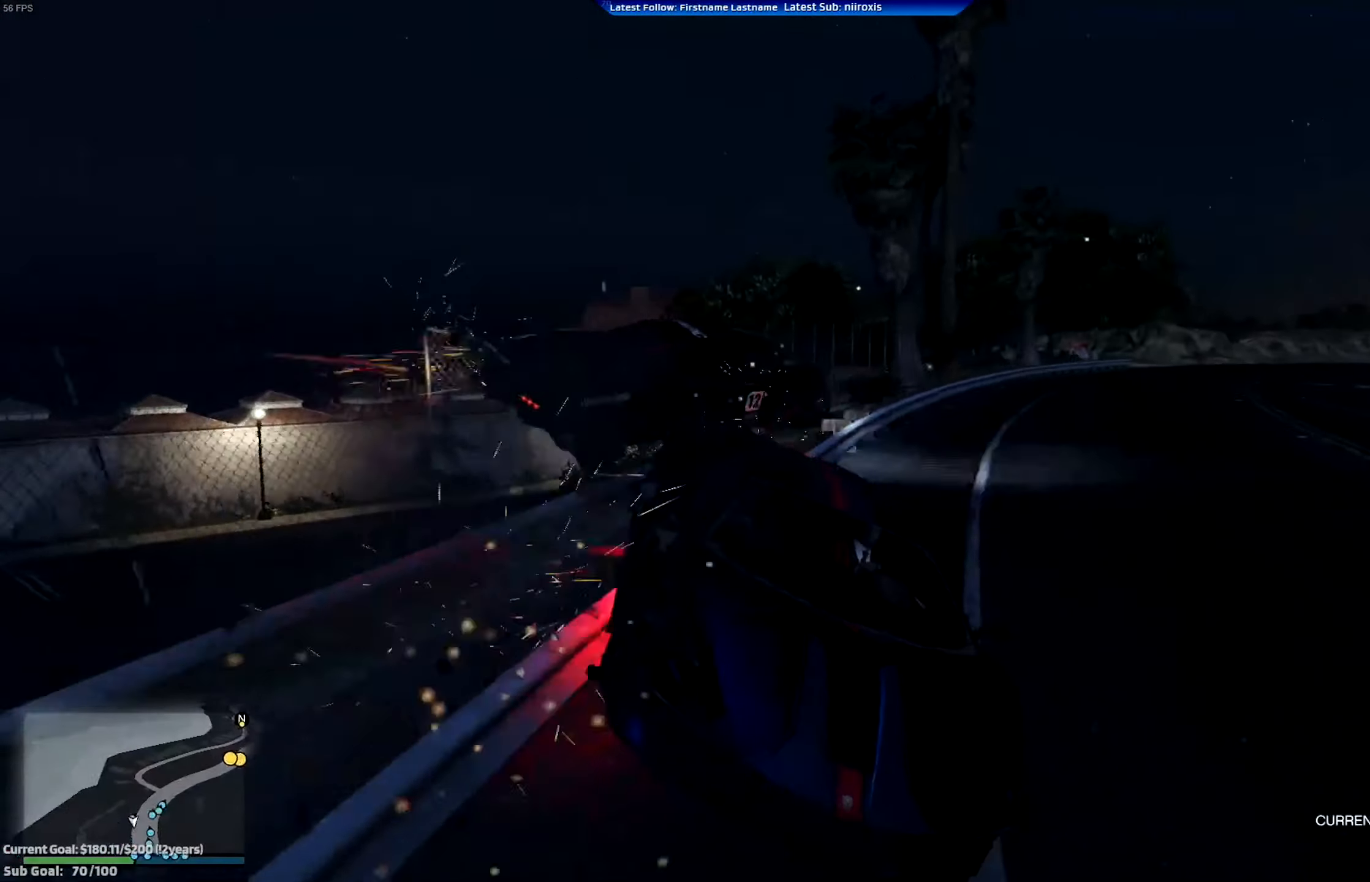
{"buttons": [], "left_stick": "right", "events": [[217, "left_stick", "center"], [384, "left_stick", "right"]]}
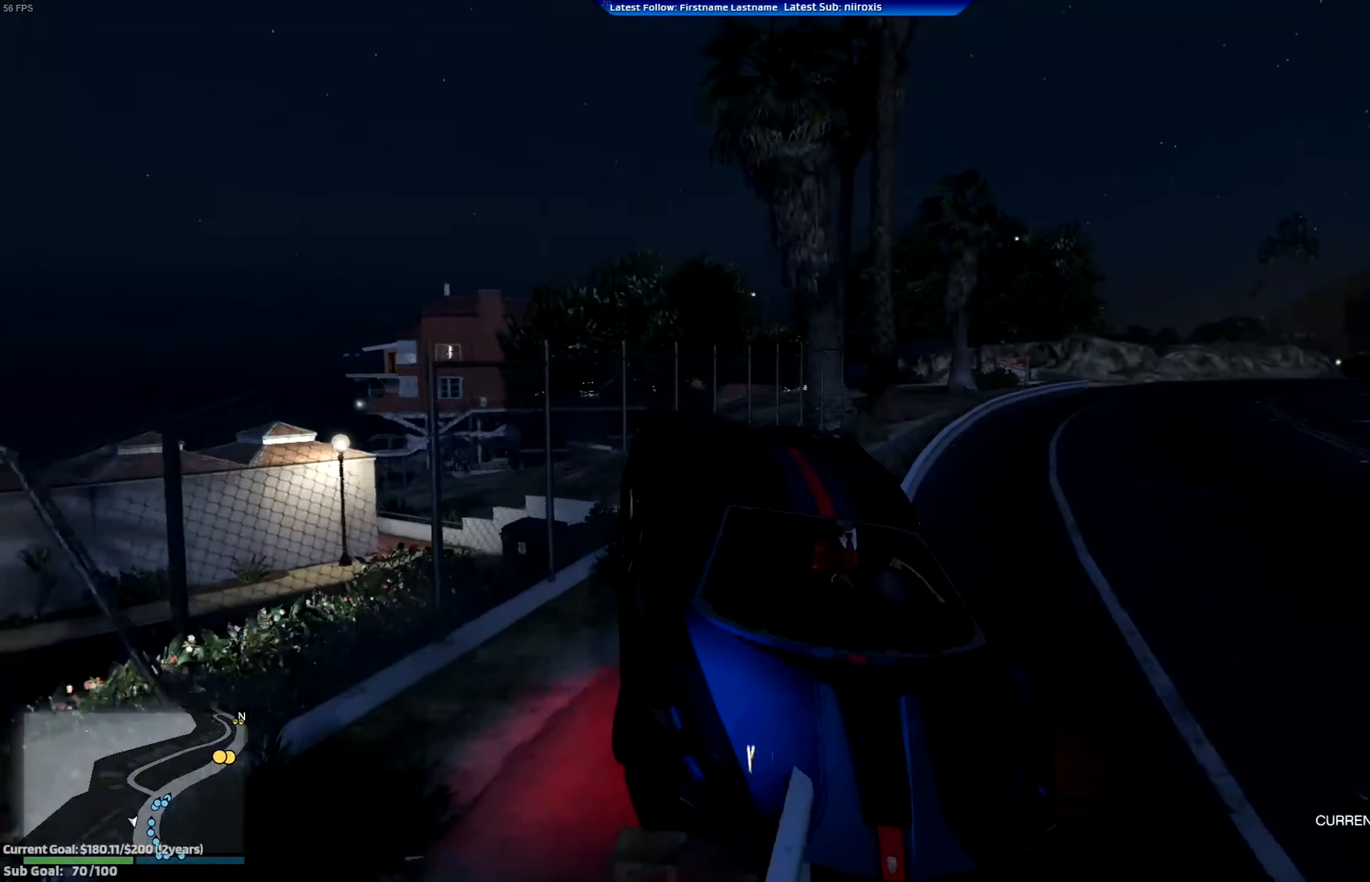
{"buttons": [], "left_stick": "center", "events": [[83, "left_stick", "center"], [250, "left_stick", "right"], [450, "left_stick", "center"]]}
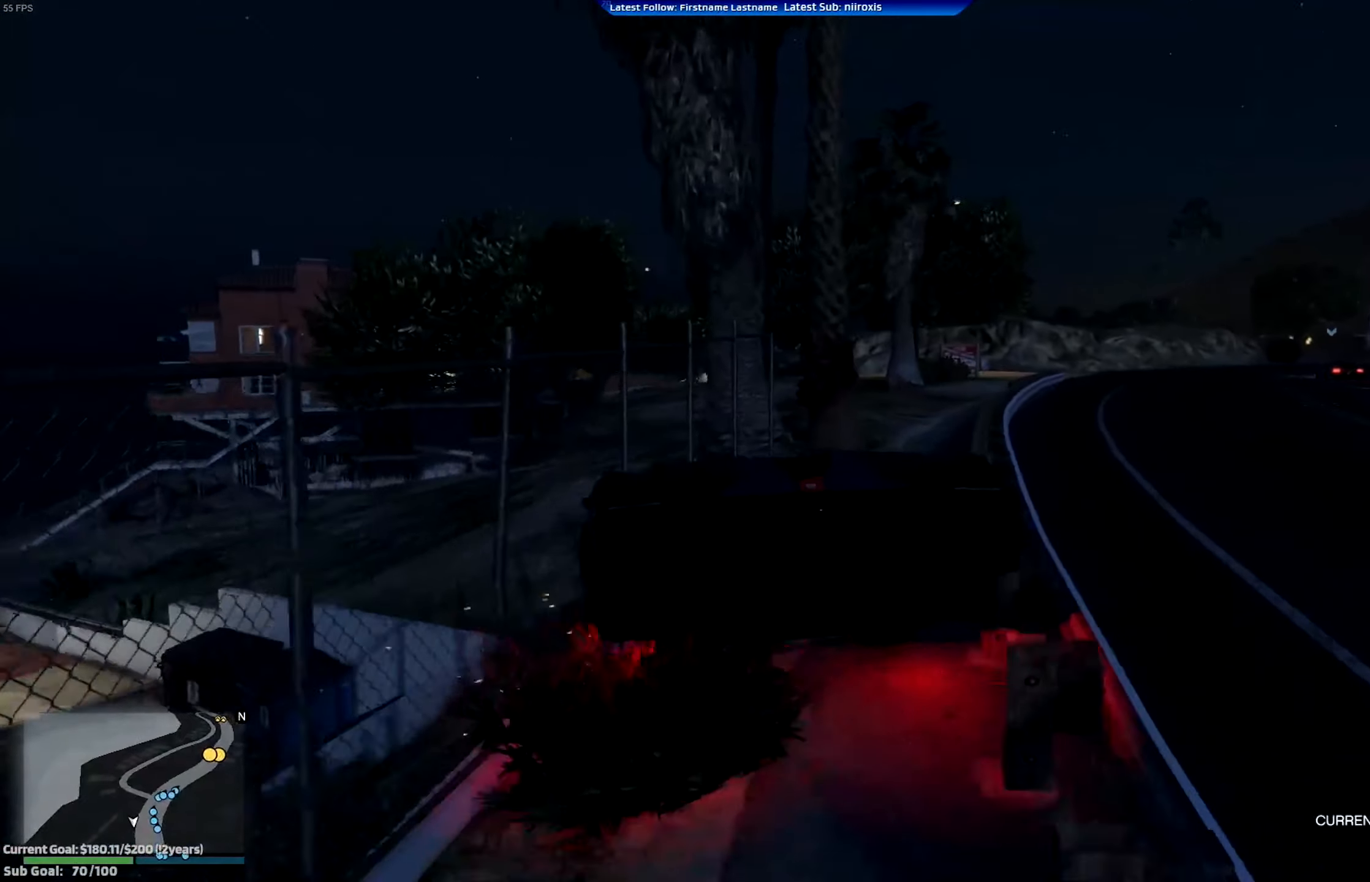
{"buttons": [], "left_stick": "center", "events": [[84, "left_stick", "right"], [217, "left_stick", "center"]]}
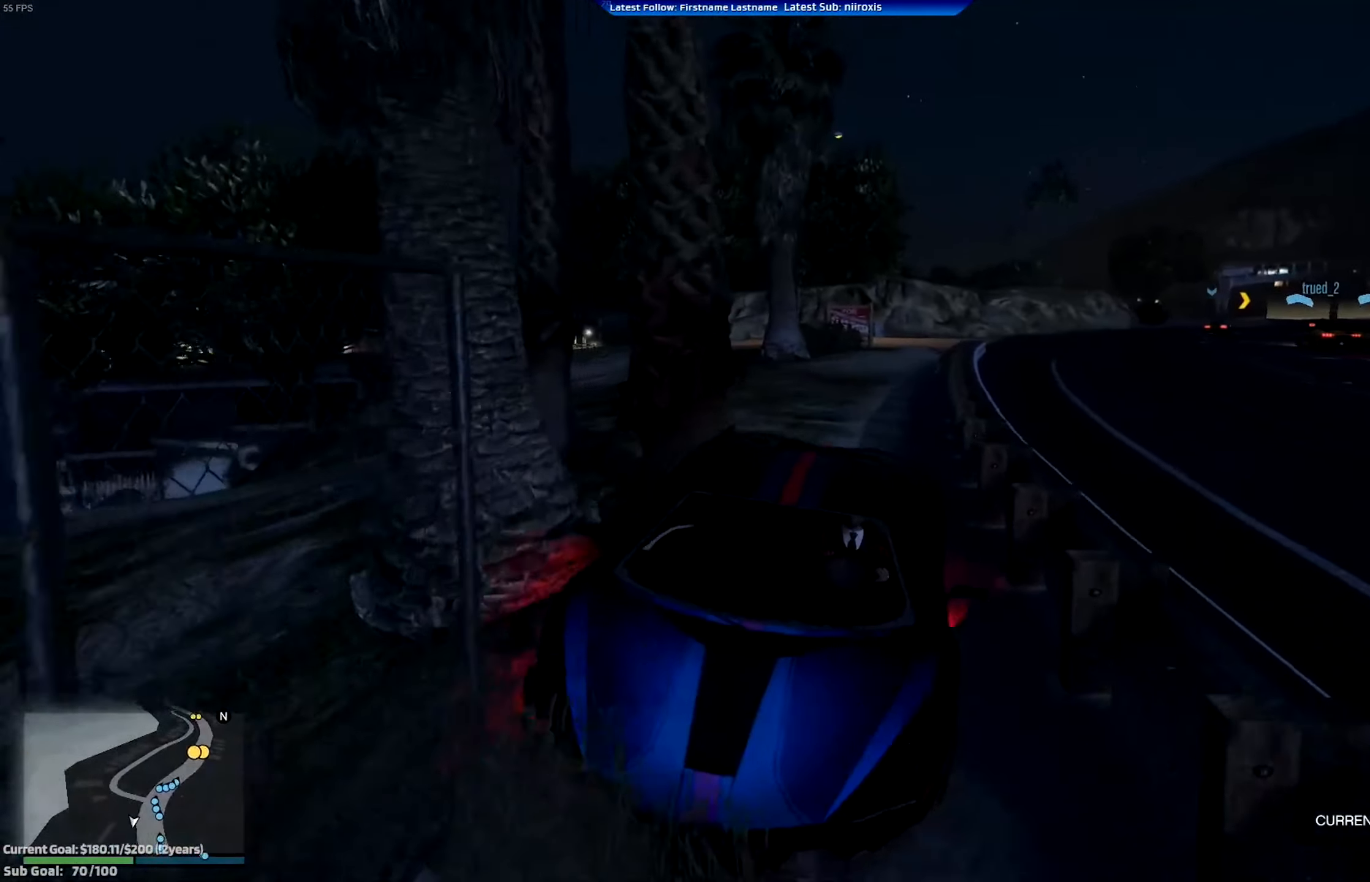
{"buttons": ["L2"], "left_stick": "center", "events": [[300, "L2", "down"]]}